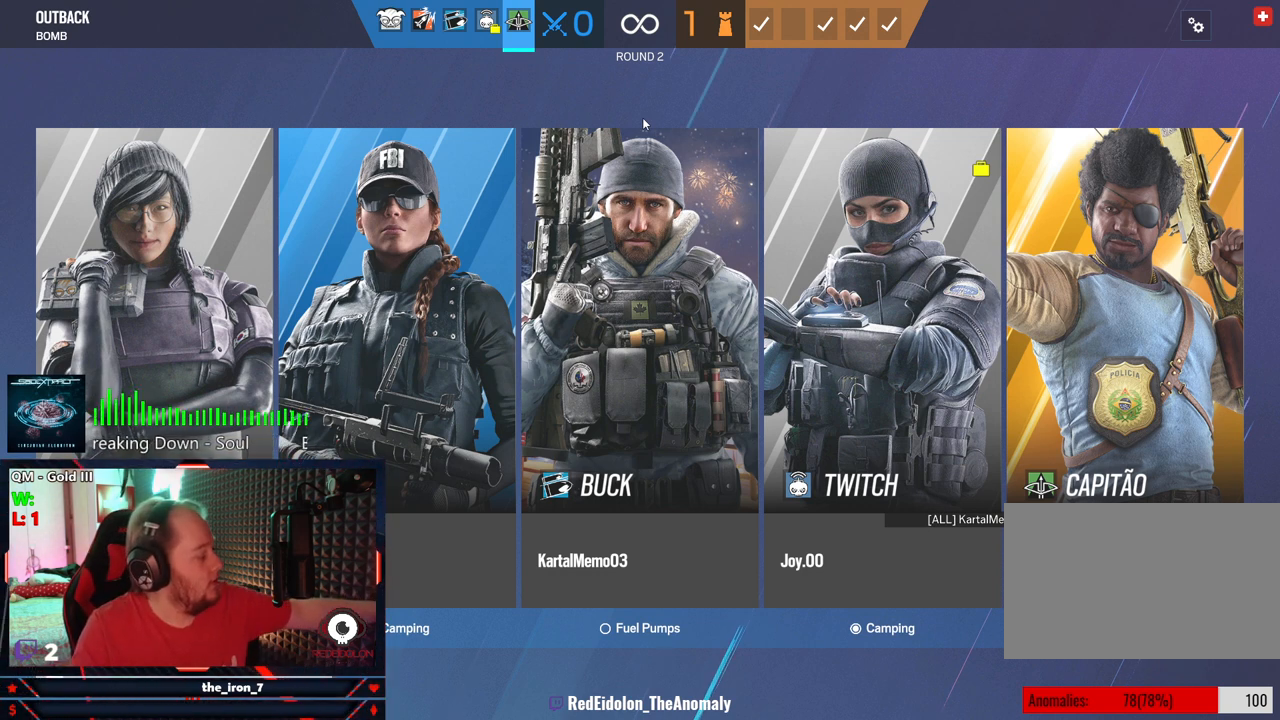
Gameplay with keyboard and mouse; each line is a JSON object with the keys and mouse buttons held at the frame after it. "events" lists presses ("down") and releases ("up") of "1", "2", "3", "4", "5", "a", "alt", "c", "caps_lock", "ctrl", "d", "e", "f", "g", "q", "r", "s", "shift", "space", "t", "tab", "v", "w", "x", "z", "mouse_left", "mouse_wheel" and "mouse_right" between this image and that frame as [ms after this image, input, new state], when the widget could be followed in between. "mouse_left", "mouse_wheel", "mouse_right" = the "left", "wheel", "right" buttons of the "mouse" list. No other keys are recorded. "wheel" means that the mouse wheel is clicked or scrolled. "mouse_move" is the direction in which the mouse moves at that frame (one of eight, or "still"), when it could be read.
{"keys": [], "mouse": [], "mouse_move": "still", "events": []}
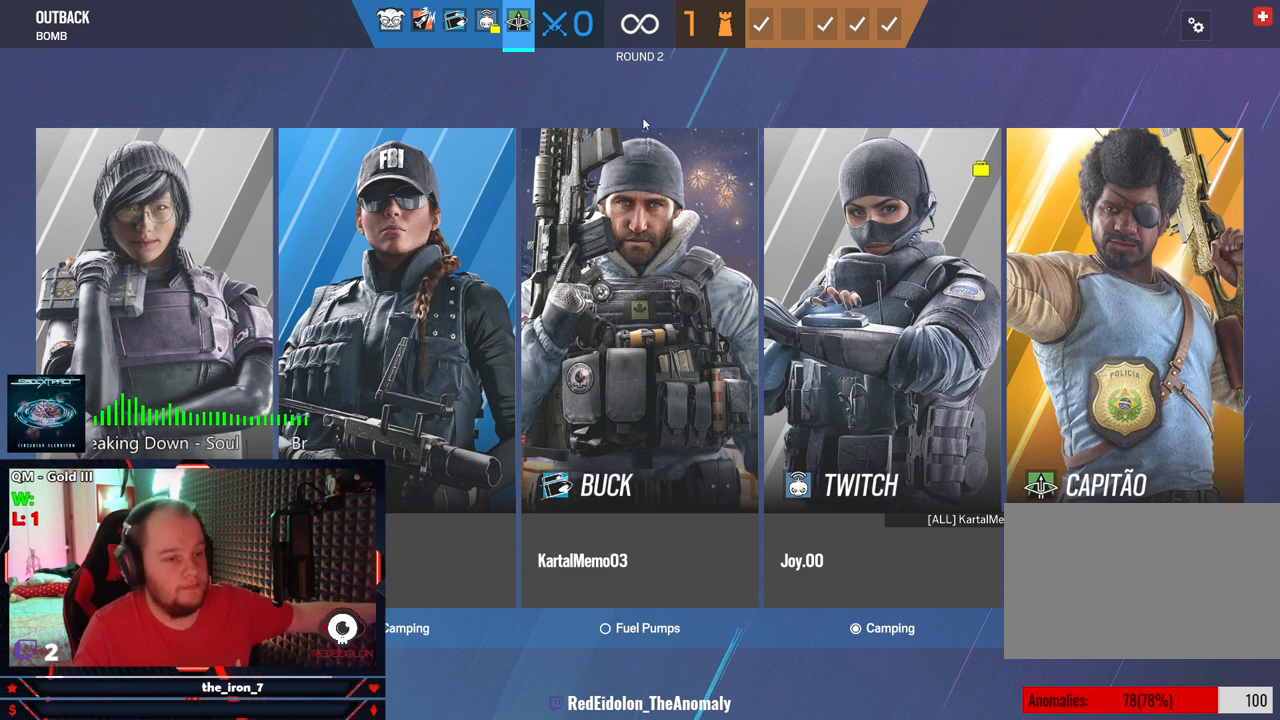
{"keys": [], "mouse": [], "mouse_move": "up-left", "events": []}
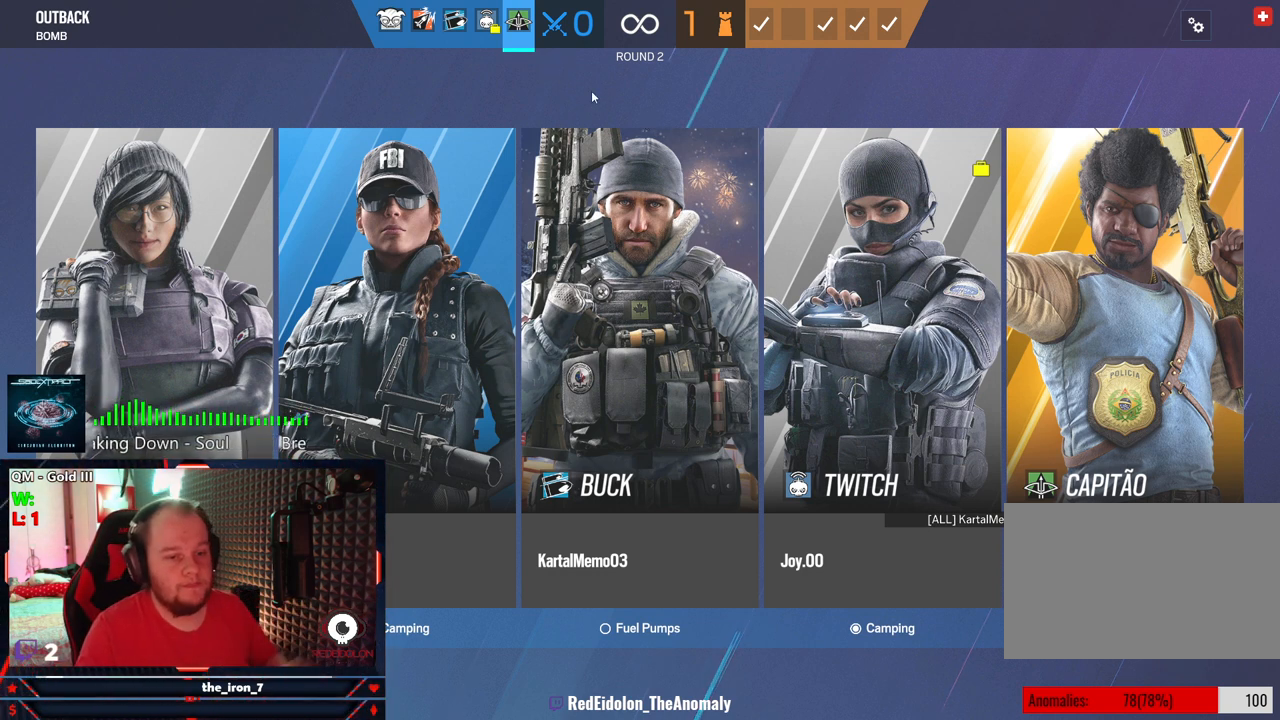
{"keys": [], "mouse": [], "mouse_move": "still", "events": [[167, "mouse_left", "down"], [208, "mouse_left", "up"]]}
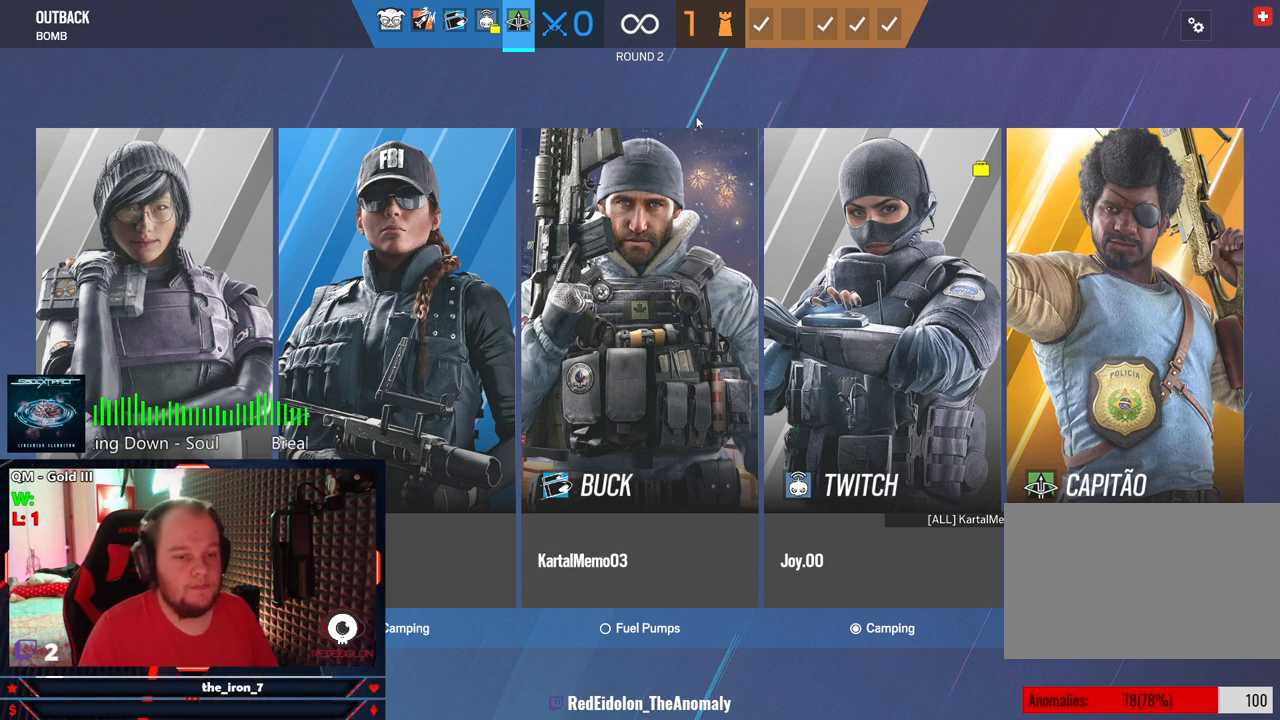
{"keys": [], "mouse": [], "mouse_move": "still", "events": []}
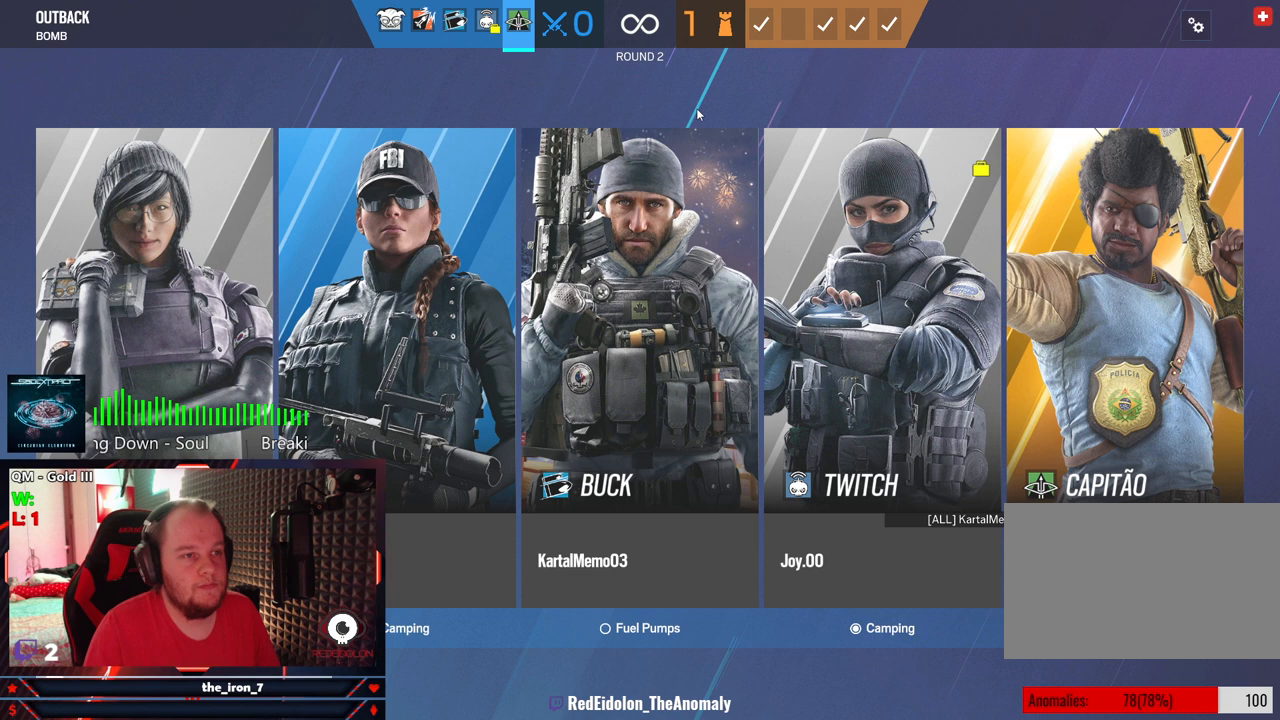
{"keys": [], "mouse": [], "mouse_move": "still", "events": [[250, "mouse_left", "down"], [354, "mouse_left", "up"]]}
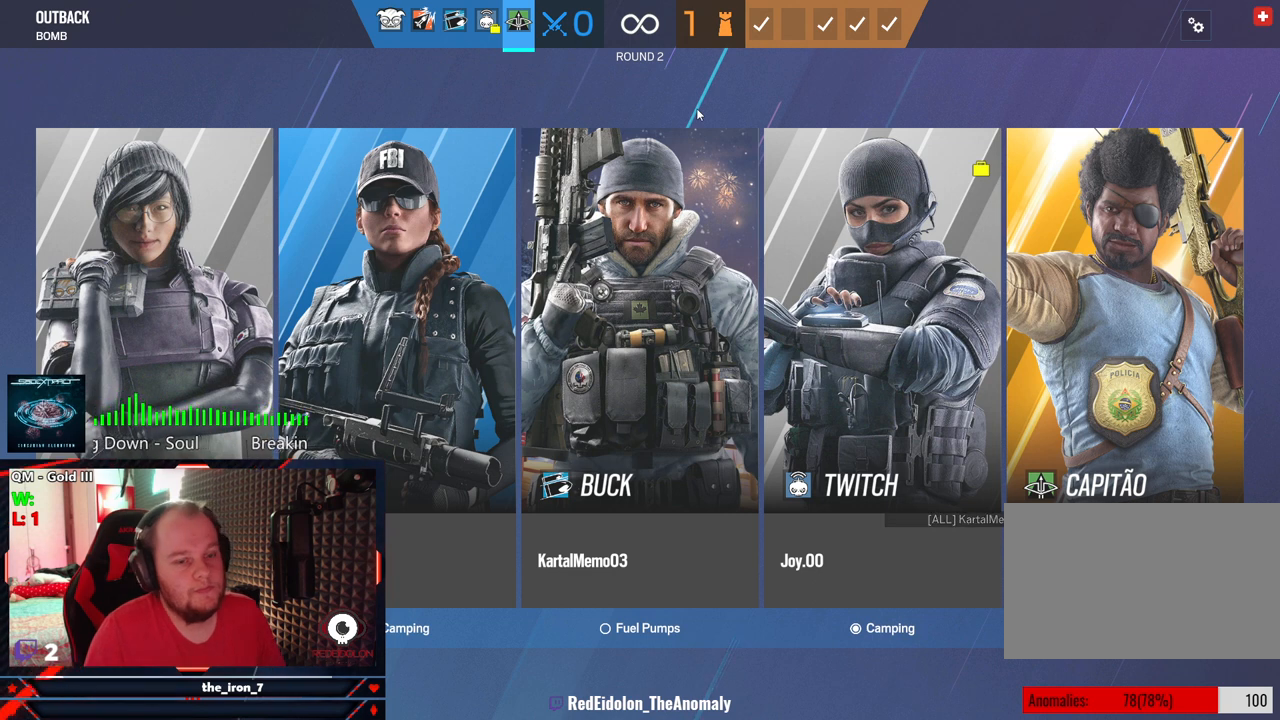
{"keys": [], "mouse": [], "mouse_move": "still", "events": []}
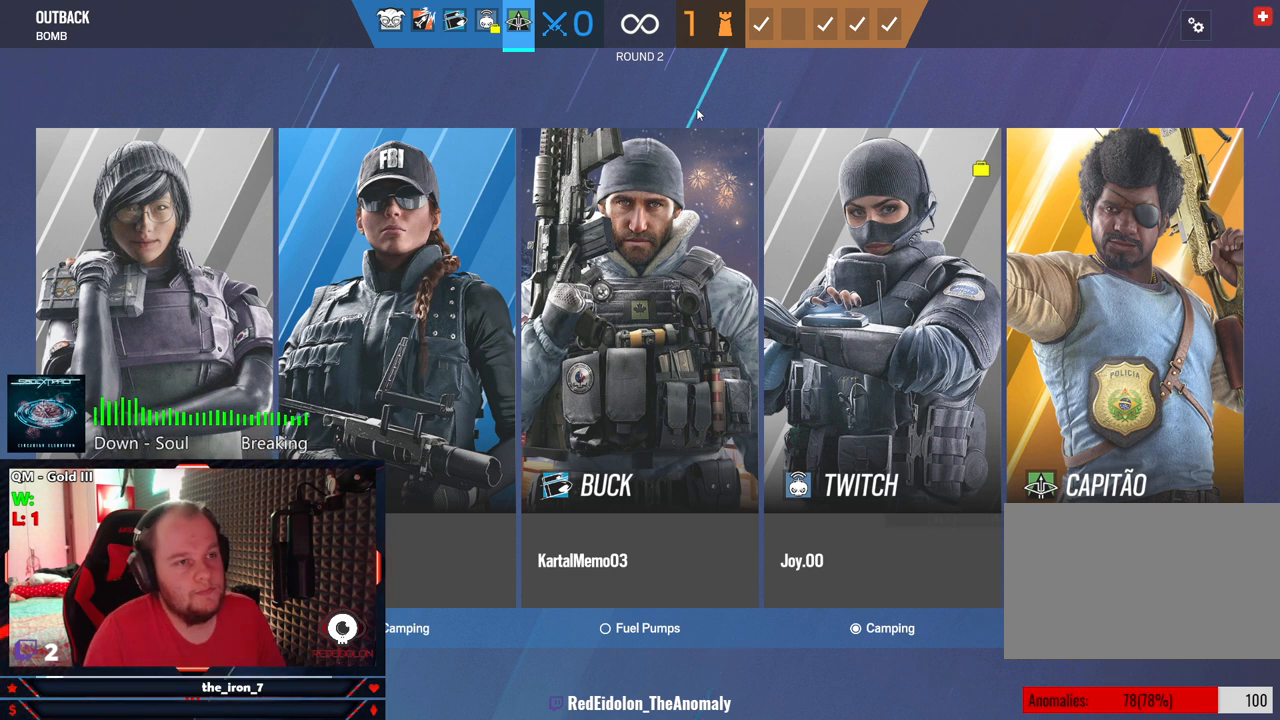
{"keys": [], "mouse": [], "mouse_move": "left", "events": []}
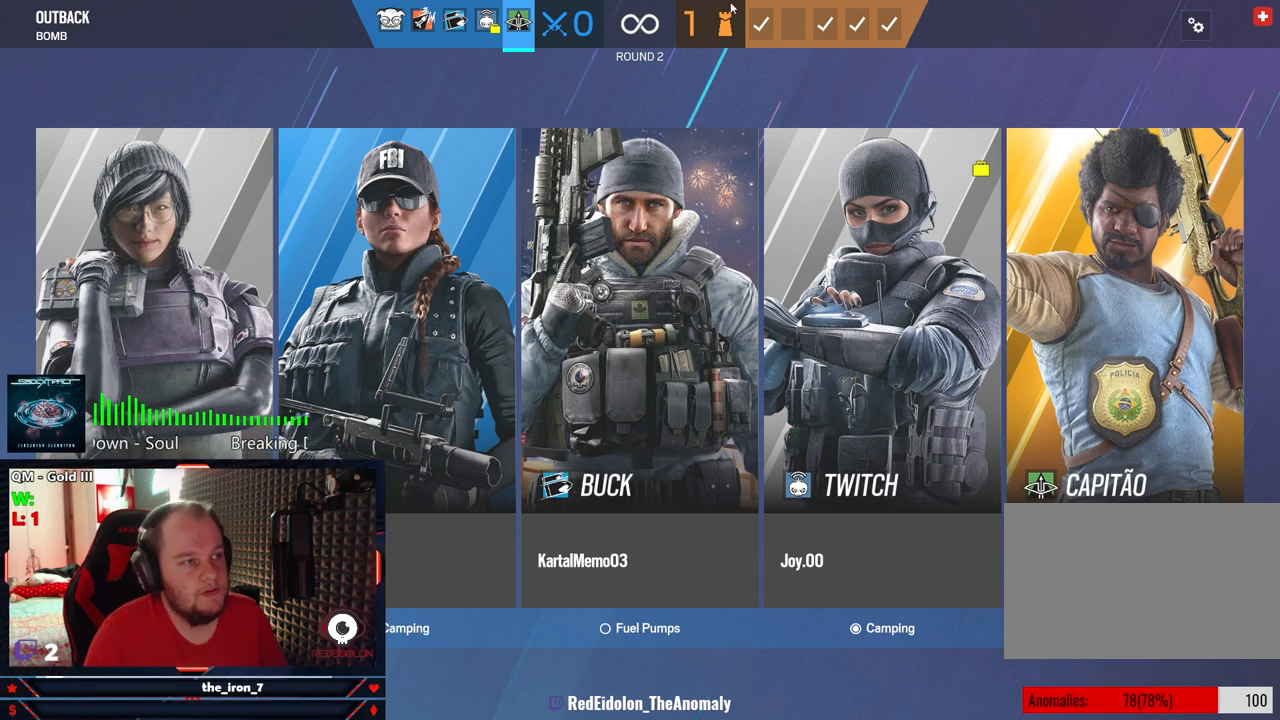
{"keys": [], "mouse": [], "mouse_move": "still", "events": []}
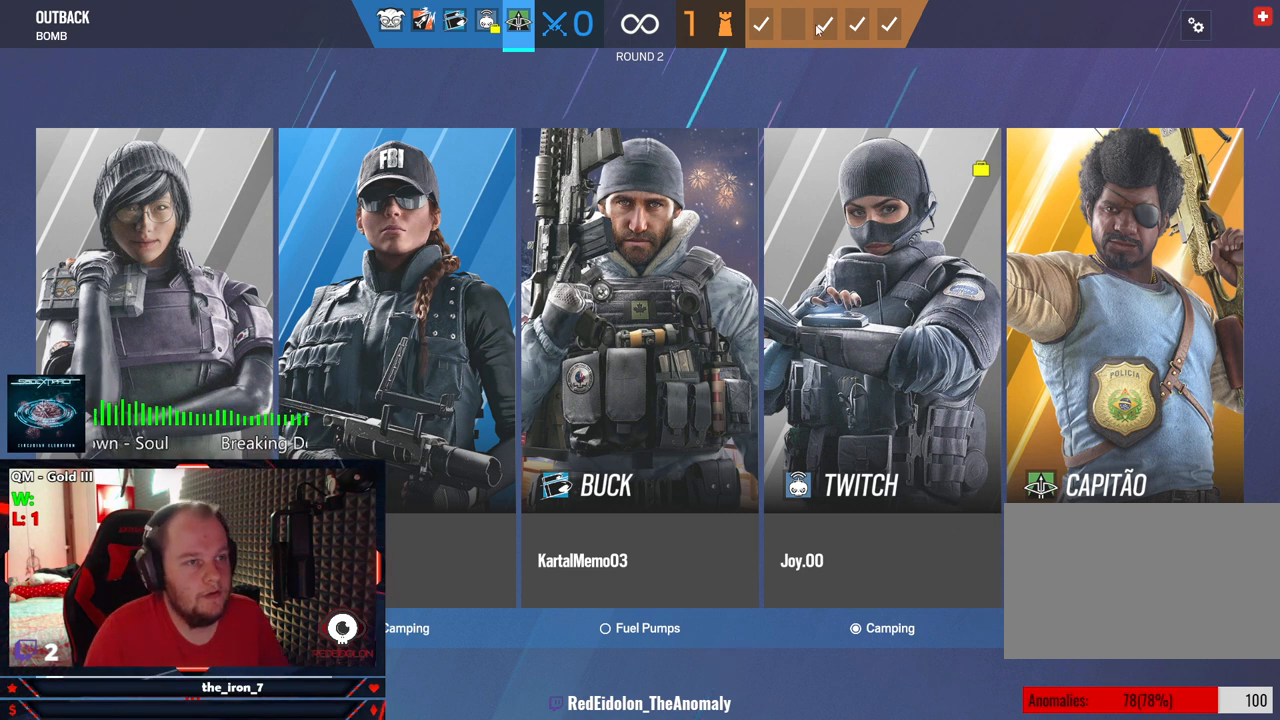
{"keys": [], "mouse": [], "mouse_move": "up-left", "events": []}
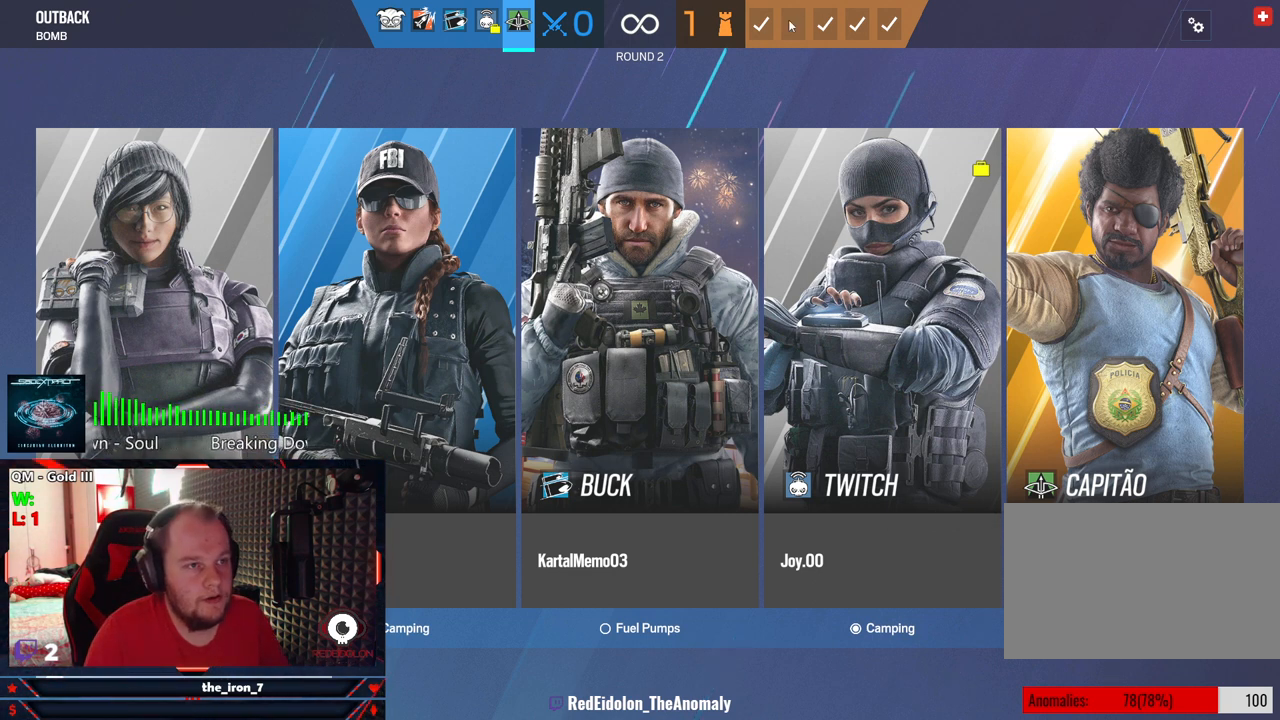
{"keys": [], "mouse": [], "mouse_move": "down", "events": []}
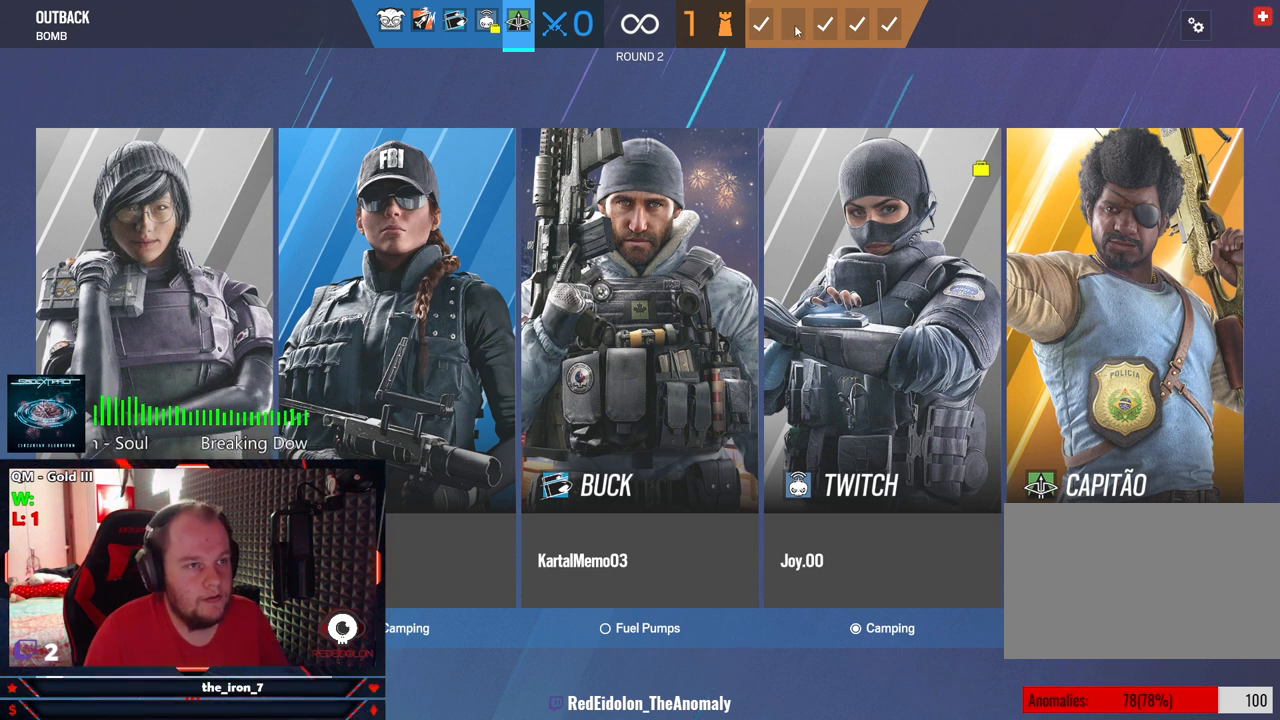
{"keys": [], "mouse": [], "mouse_move": "still", "events": []}
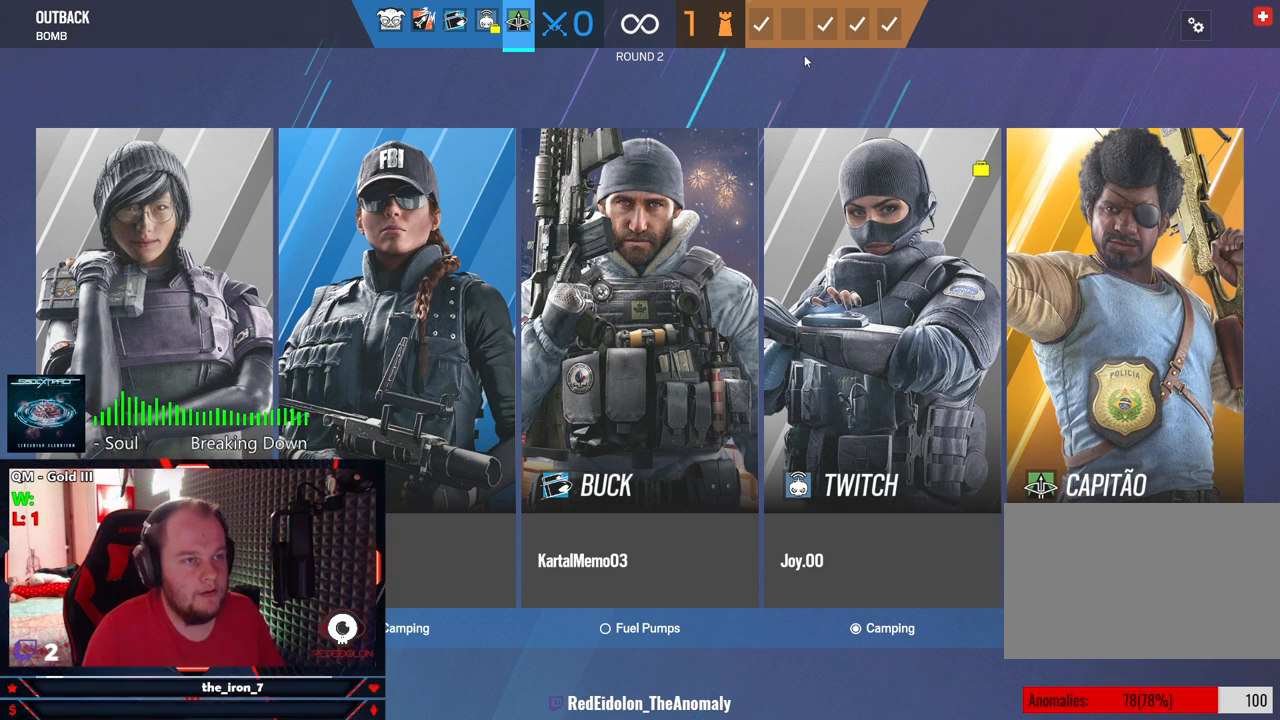
{"keys": ["tab"], "mouse": [], "mouse_move": "still", "events": [[229, "tab", "down"]]}
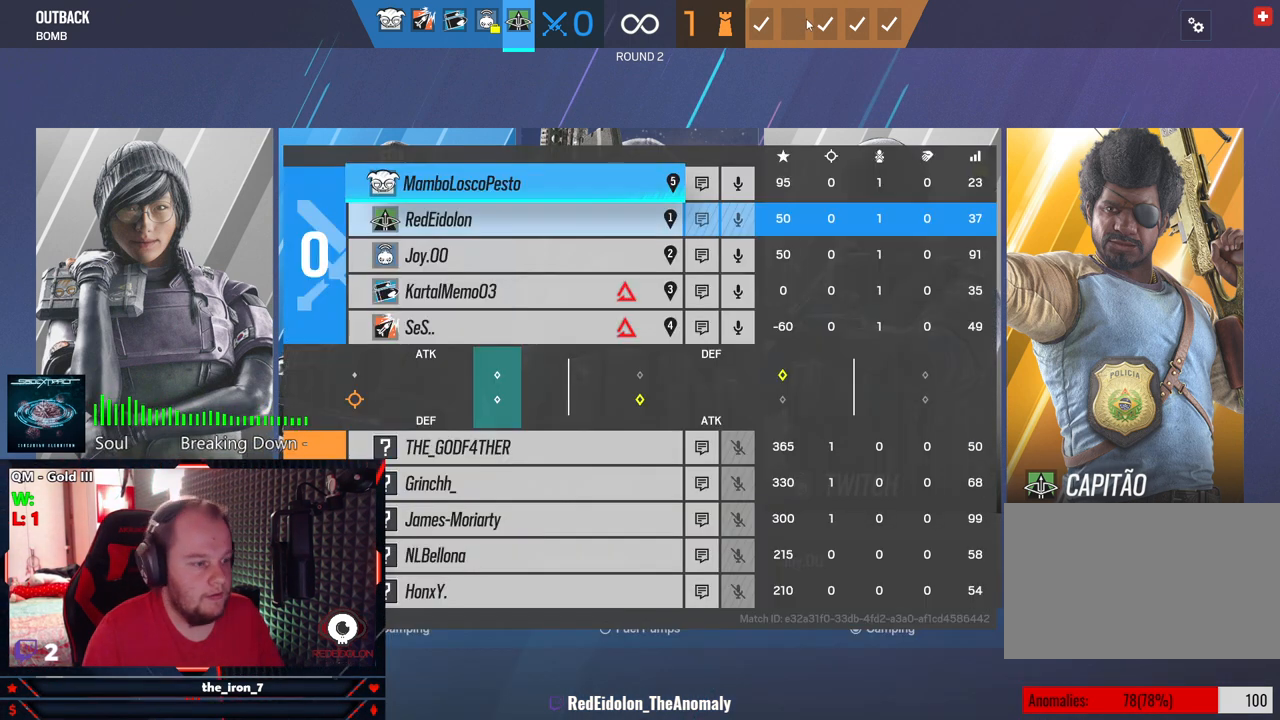
{"keys": ["tab"], "mouse": [], "mouse_move": "still", "events": []}
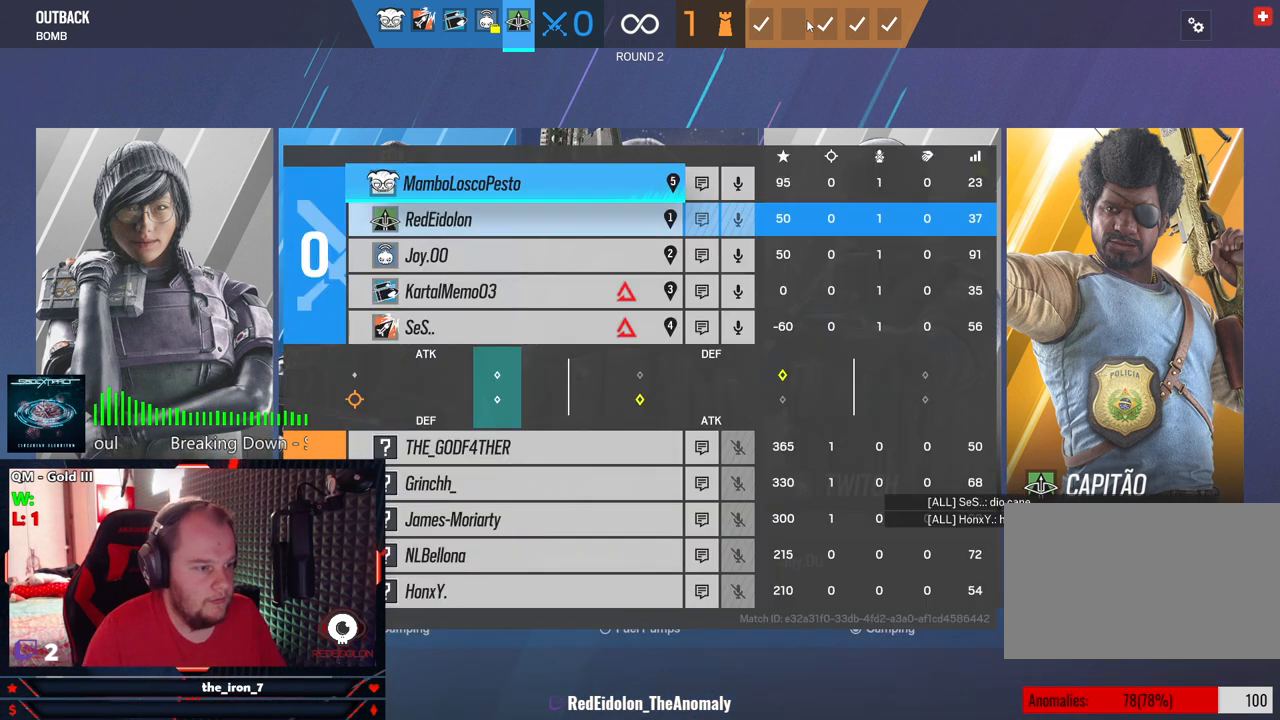
{"keys": ["tab"], "mouse": [], "mouse_move": "still", "events": []}
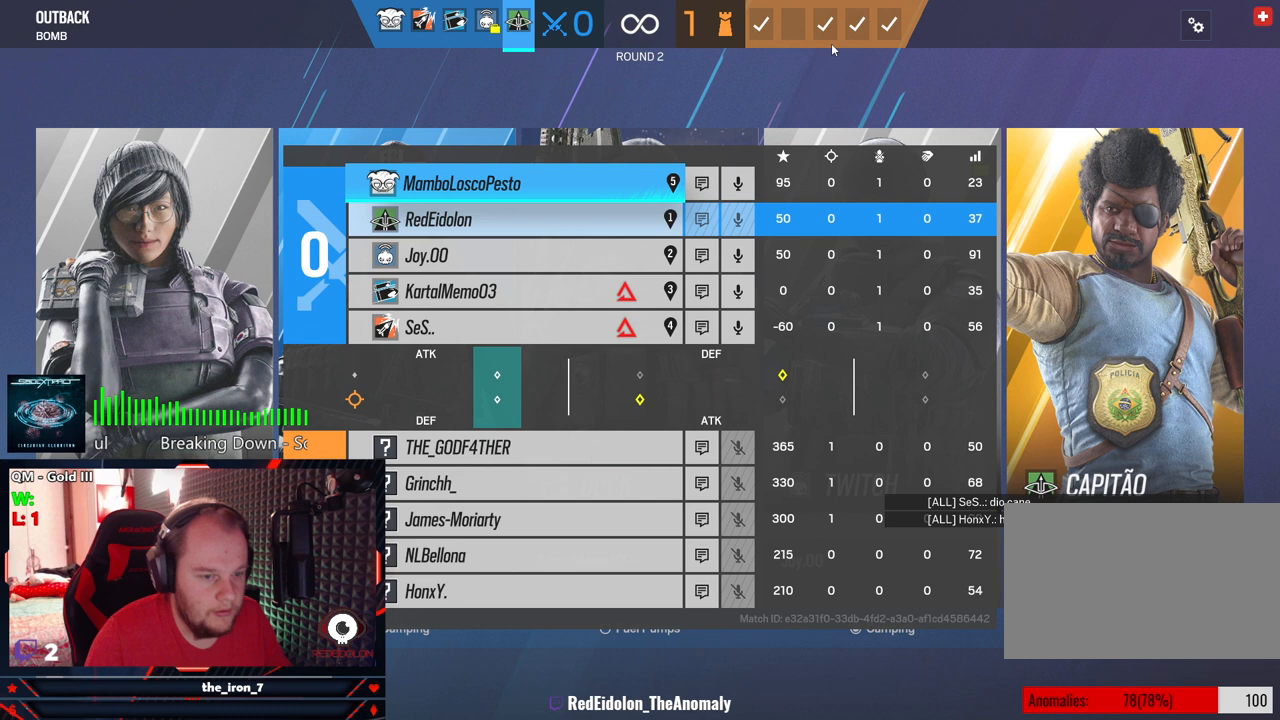
{"keys": ["tab"], "mouse": [], "mouse_move": "still", "events": []}
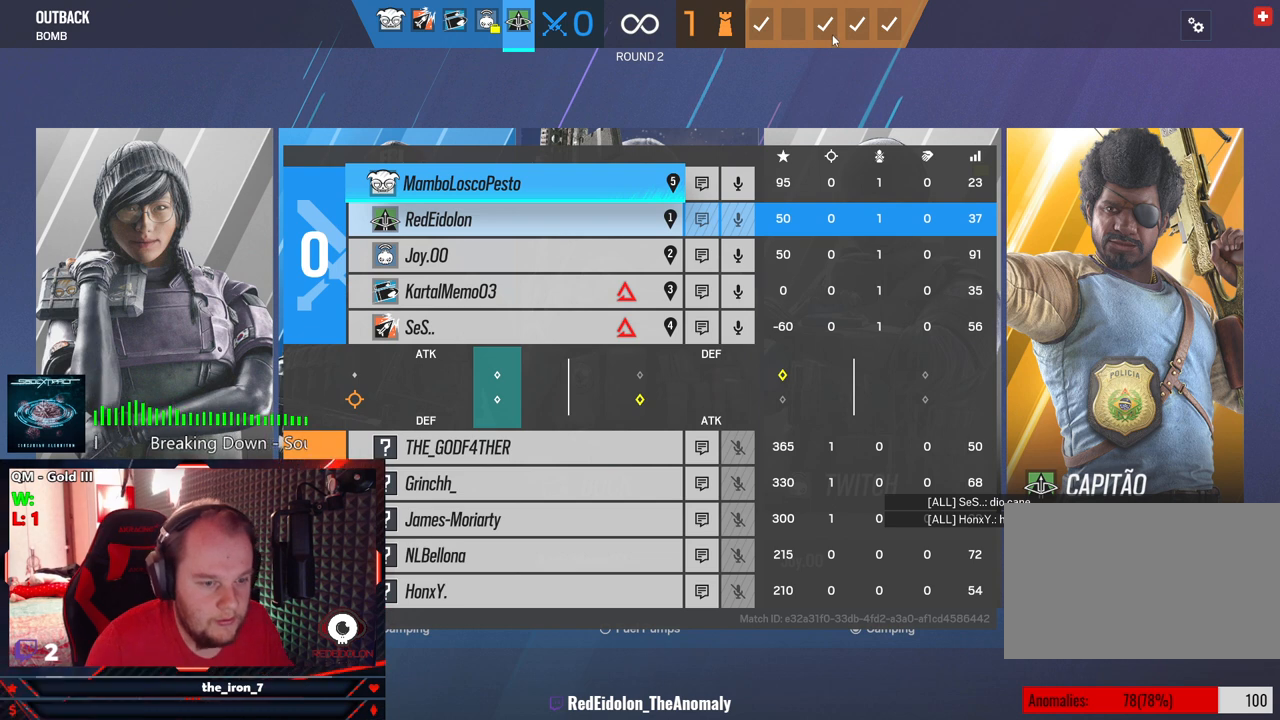
{"keys": [], "mouse": [], "mouse_move": "still", "events": [[375, "tab", "up"]]}